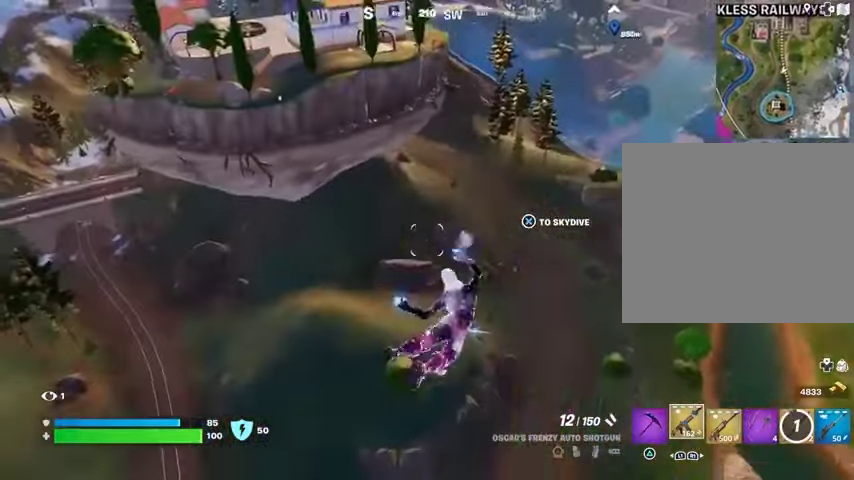
Gameplay with a controller (PlayStation layout); each line is a JSON object with the inputs held at the frame after it. "events" lists button and stick changes between this image and that frame as [ms after this image, input, new state], when the widget could be followed in between.
{"buttons": [], "left_stick": "left", "right_stick": "center", "events": [[367, "right_stick", "left"], [400, "left_stick", "left"], [500, "right_stick", "center"]]}
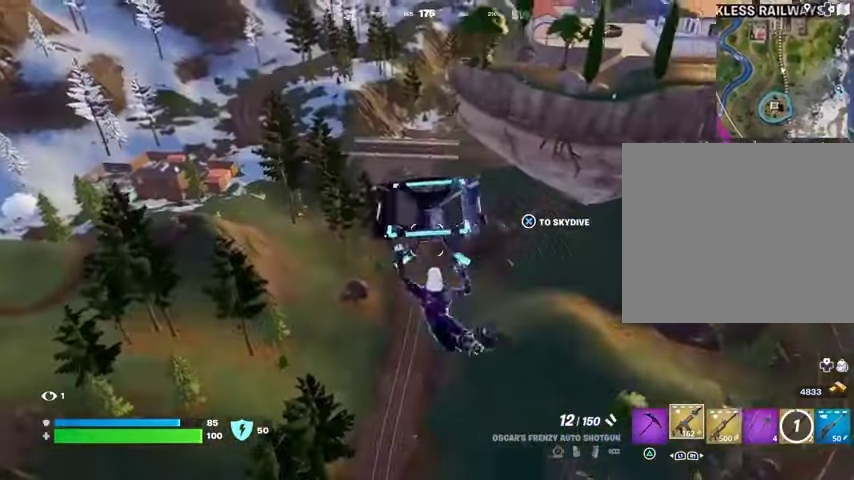
{"buttons": ["CROSS"], "left_stick": "left", "right_stick": "center", "events": [[500, "CROSS", "down"]]}
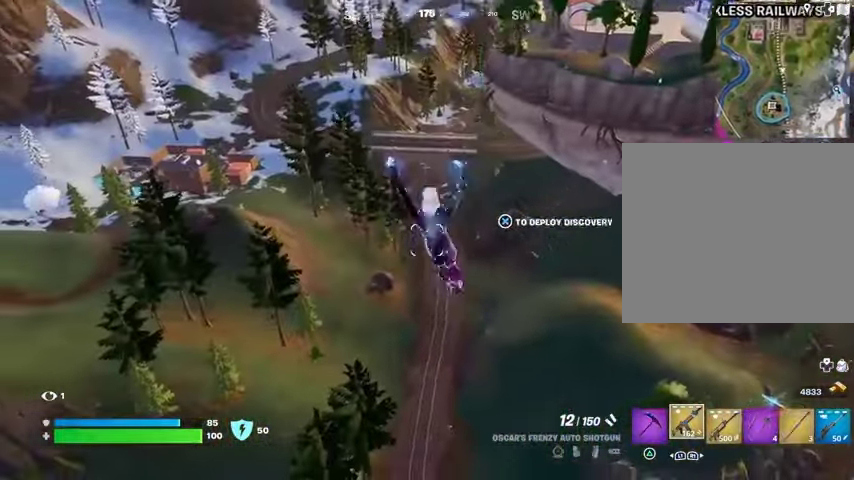
{"buttons": [], "left_stick": "up-left", "right_stick": "center", "events": [[67, "left_stick", "up-left"], [100, "CROSS", "up"], [133, "CROSS", "down"], [233, "CROSS", "up"]]}
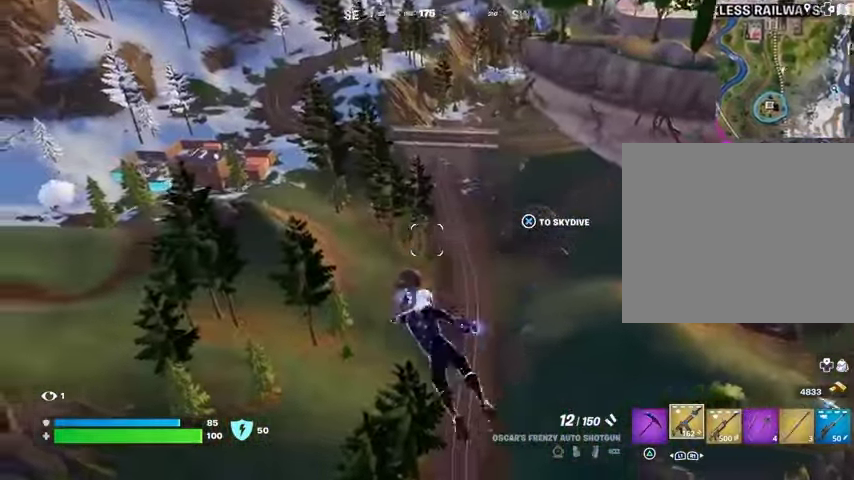
{"buttons": [], "left_stick": "left", "right_stick": "center", "events": [[67, "right_stick", "right"], [200, "left_stick", "left"], [200, "right_stick", "center"]]}
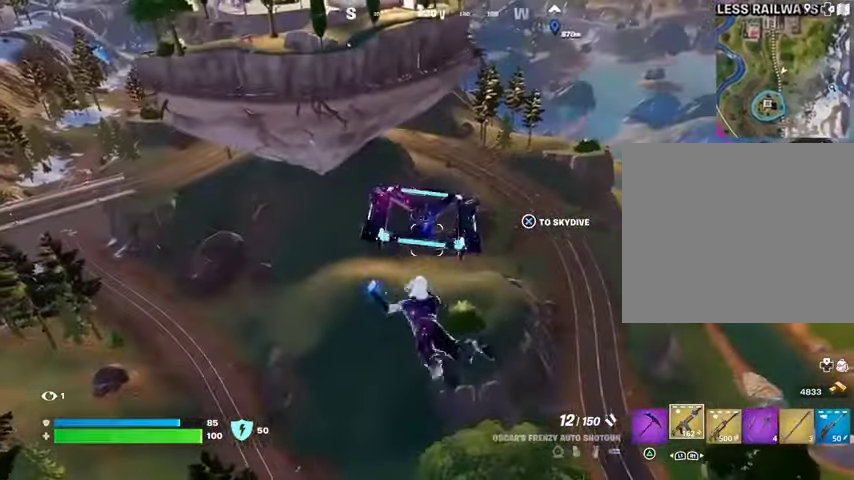
{"buttons": [], "left_stick": "up-left", "right_stick": "center", "events": [[500, "left_stick", "up-left"]]}
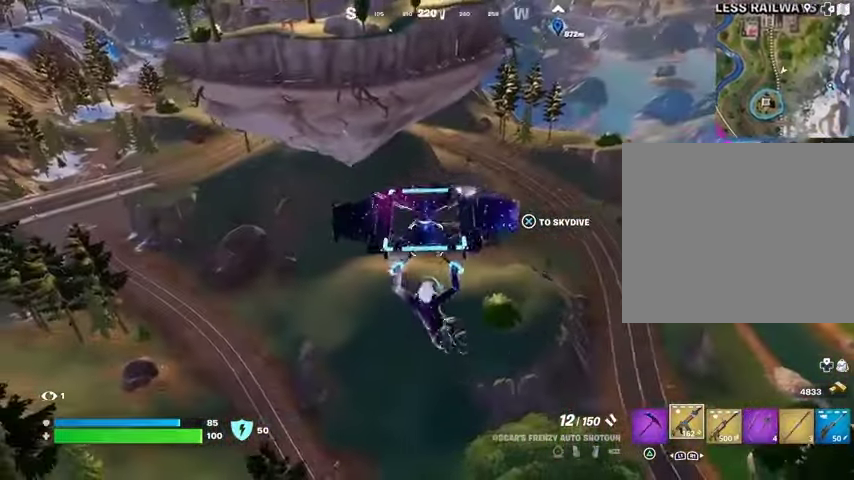
{"buttons": [], "left_stick": "up-left", "right_stick": "center", "events": [[367, "right_stick", "up-left"], [500, "right_stick", "center"]]}
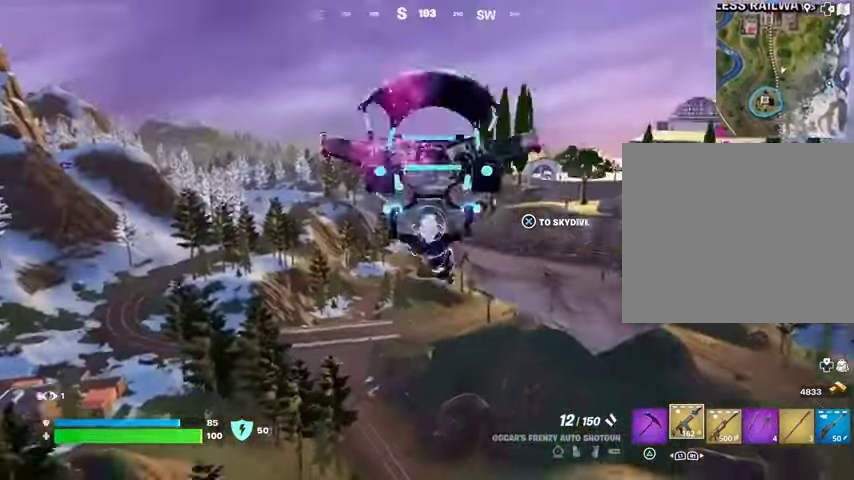
{"buttons": [], "left_stick": "up-left", "right_stick": "center", "events": []}
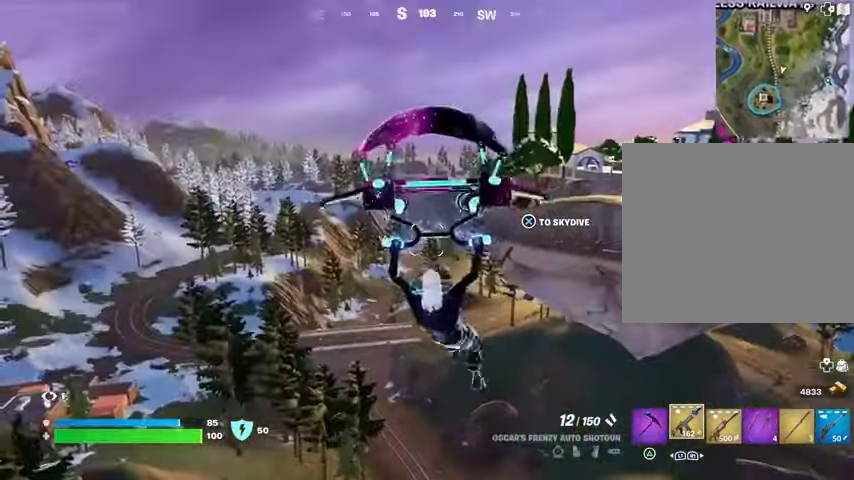
{"buttons": [], "left_stick": "up-left", "right_stick": "center", "events": [[267, "right_stick", "left"], [400, "right_stick", "center"]]}
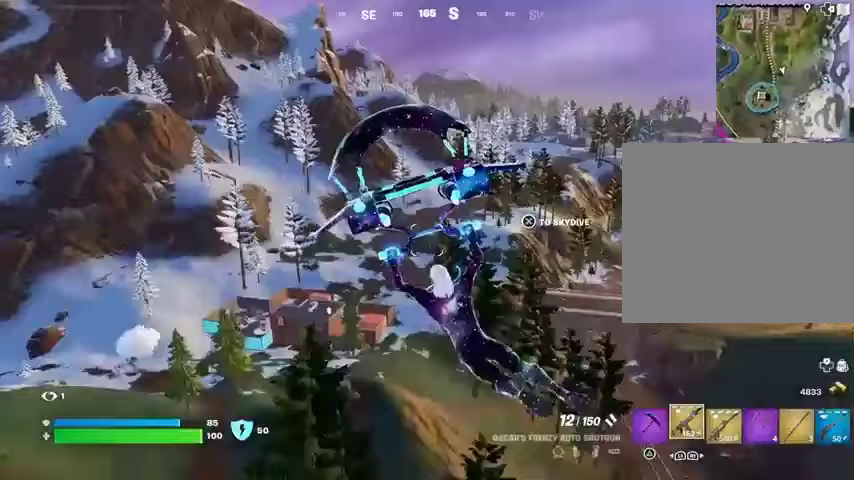
{"buttons": [], "left_stick": "up-left", "right_stick": "center", "events": []}
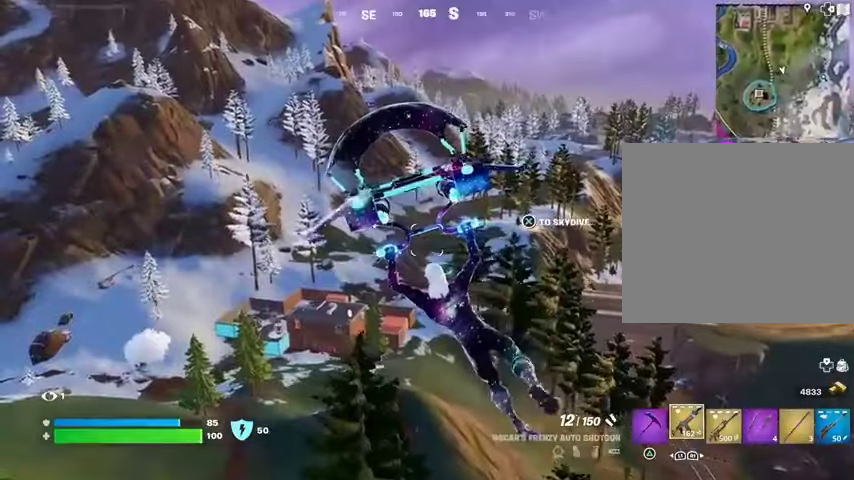
{"buttons": [], "left_stick": "up-left", "right_stick": "left", "events": [[500, "right_stick", "left"]]}
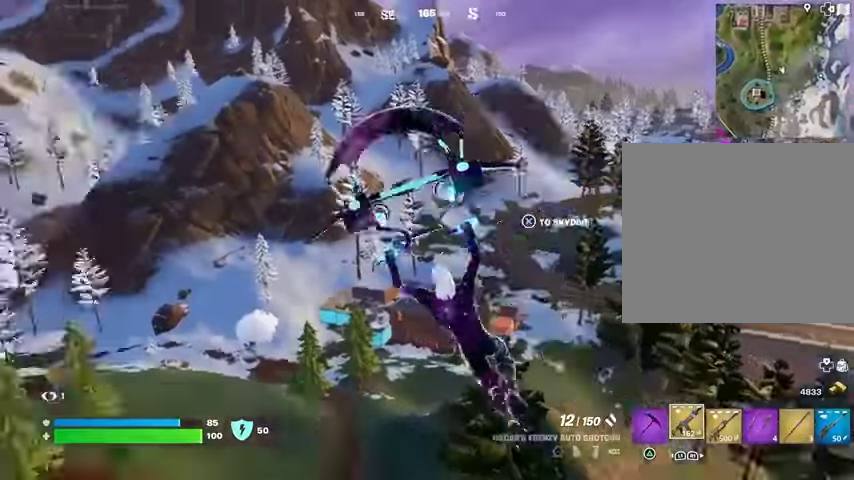
{"buttons": [], "left_stick": "up-left", "right_stick": "center", "events": [[200, "right_stick", "center"]]}
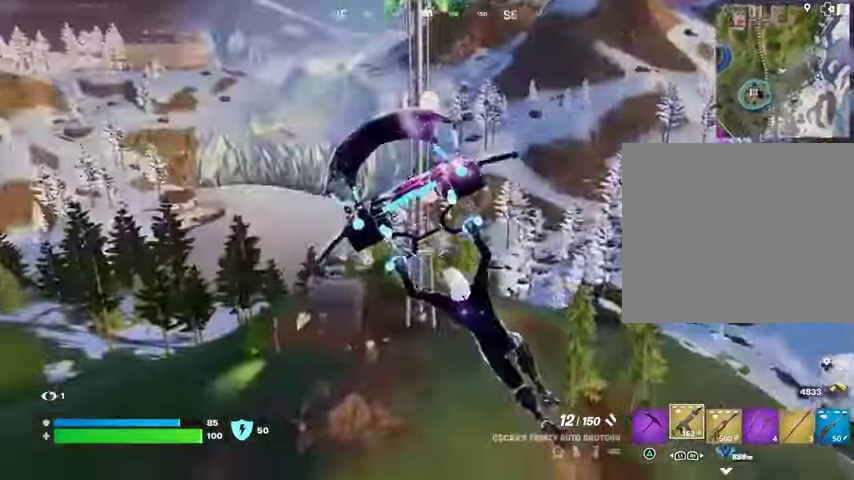
{"buttons": [], "left_stick": "up-left", "right_stick": "center", "events": [[33, "right_stick", "left"], [133, "right_stick", "center"]]}
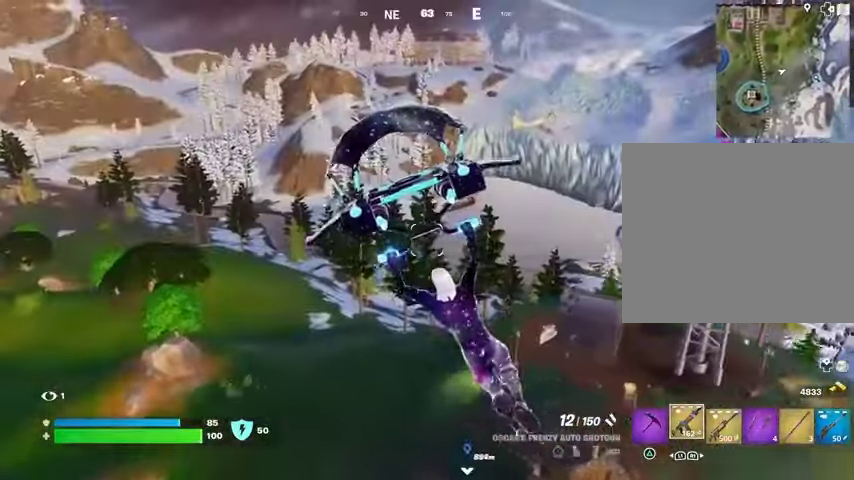
{"buttons": [], "left_stick": "up", "right_stick": "left", "events": [[233, "left_stick", "up"], [433, "right_stick", "left"]]}
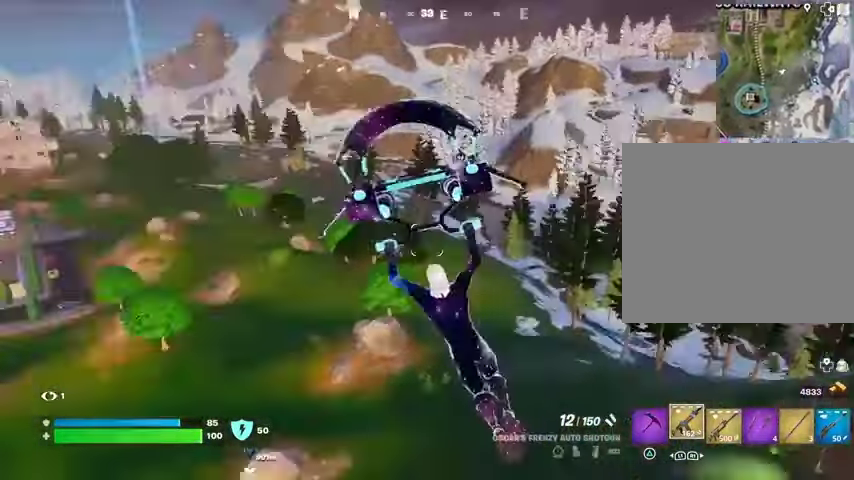
{"buttons": [], "left_stick": "up", "right_stick": "center", "events": [[67, "right_stick", "right"], [233, "right_stick", "center"]]}
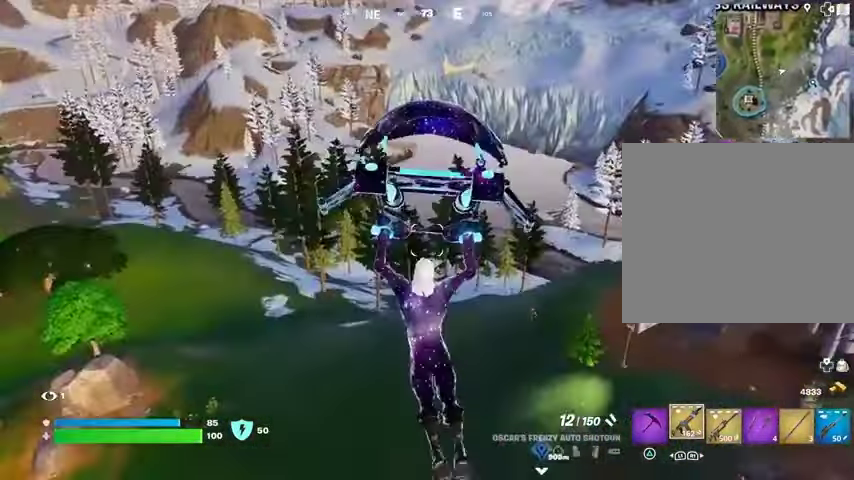
{"buttons": [], "left_stick": "up-right", "right_stick": "center", "events": [[67, "CROSS", "down"], [67, "left_stick", "up-right"], [167, "CROSS", "up"]]}
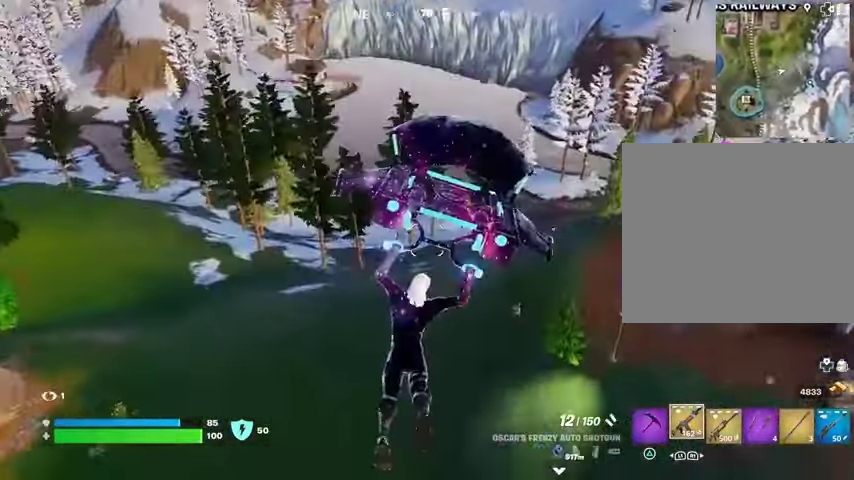
{"buttons": [], "left_stick": "up-right", "right_stick": "center", "events": []}
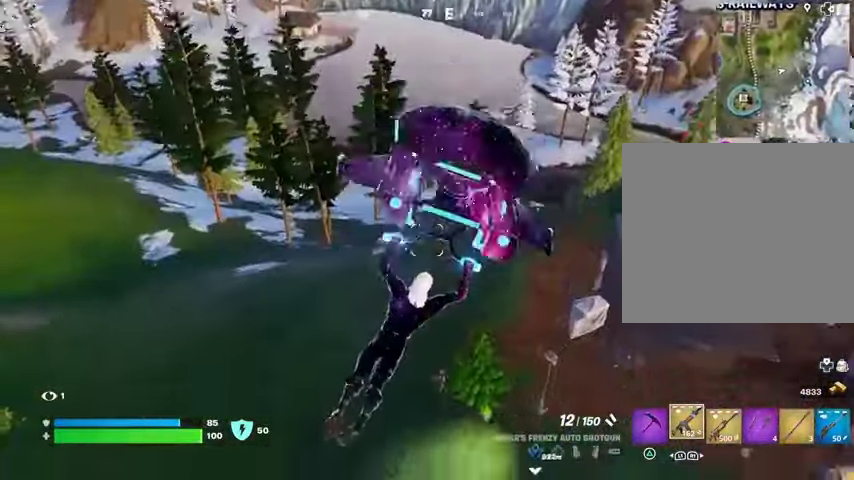
{"buttons": [], "left_stick": "up-right", "right_stick": "left", "events": [[400, "right_stick", "left"]]}
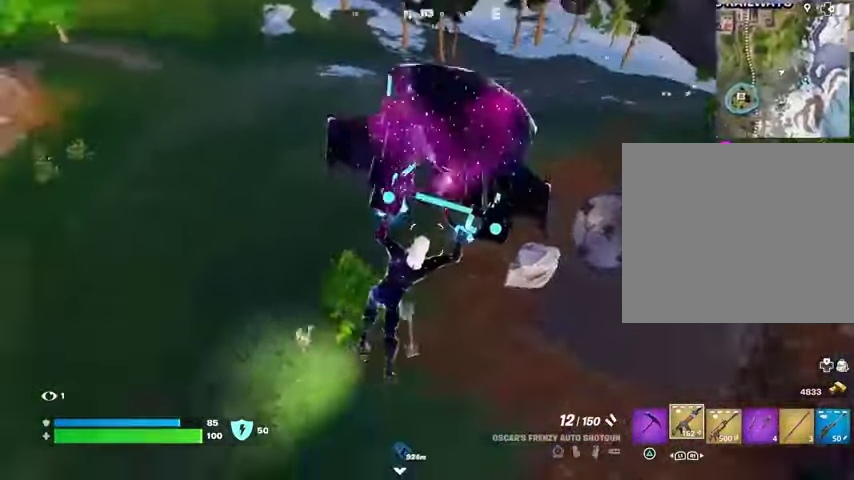
{"buttons": [], "left_stick": "right", "right_stick": "left", "events": [[33, "left_stick", "right"], [333, "right_stick", "center"], [500, "right_stick", "left"]]}
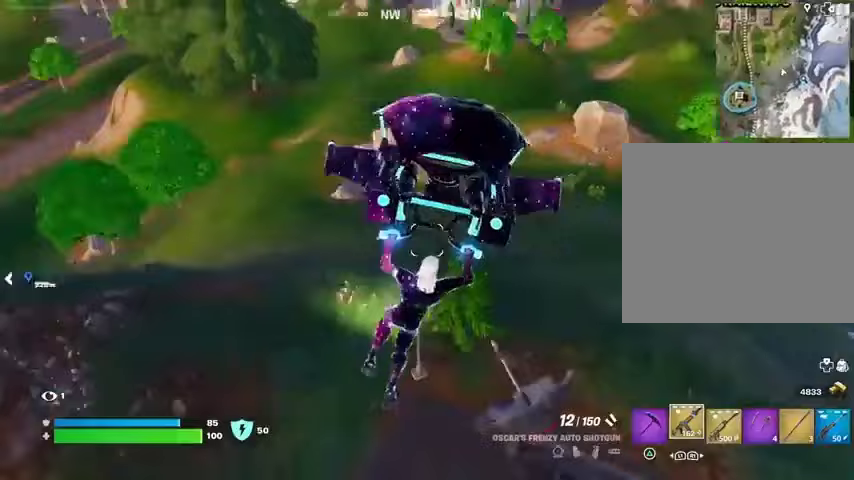
{"buttons": [], "left_stick": "up-right", "right_stick": "left", "events": [[100, "left_stick", "up-right"]]}
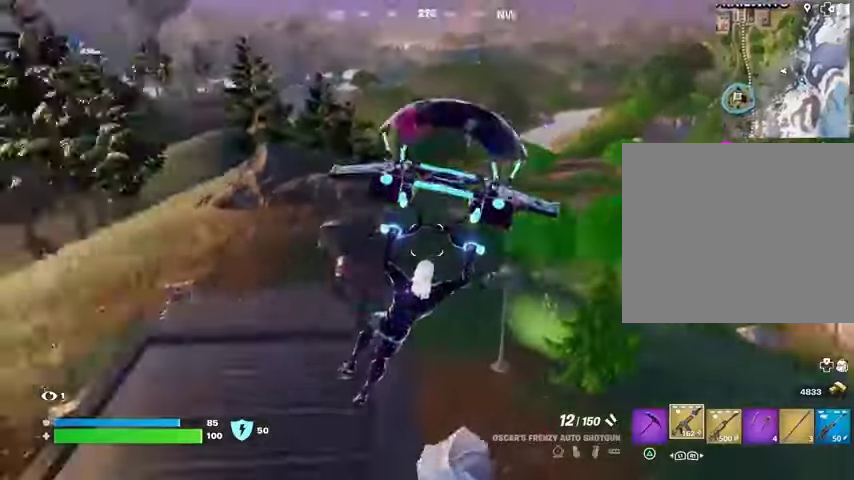
{"buttons": [], "left_stick": "up-right", "right_stick": "center", "events": [[167, "right_stick", "center"]]}
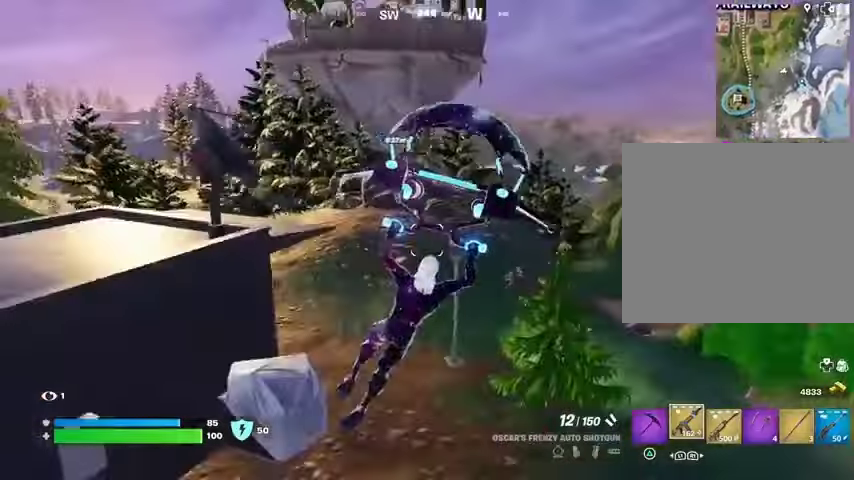
{"buttons": [], "left_stick": "up-left", "right_stick": "center", "events": [[167, "L1", "down"], [267, "L1", "up"], [333, "left_stick", "up"], [500, "left_stick", "up-left"]]}
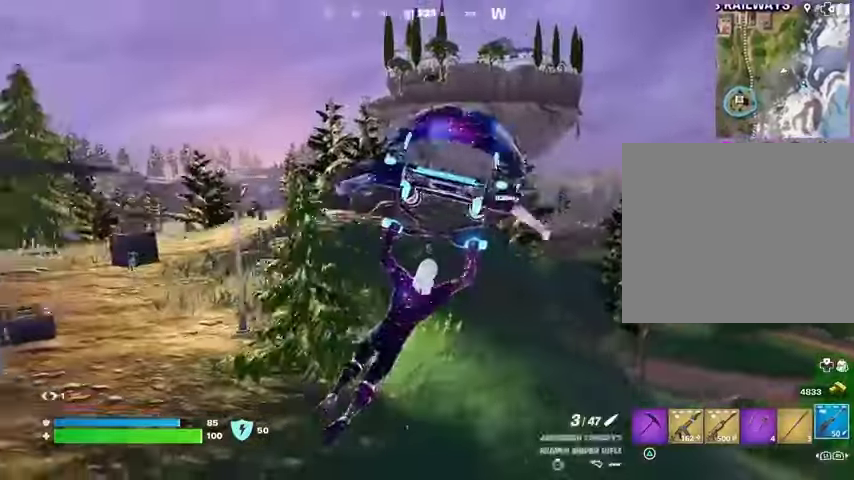
{"buttons": [], "left_stick": "left", "right_stick": "center", "events": [[33, "left_stick", "left"]]}
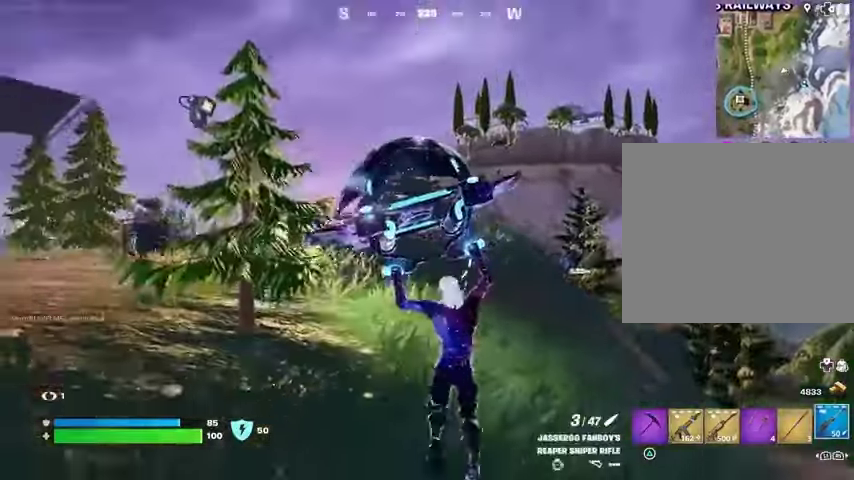
{"buttons": ["L2"], "left_stick": "down-right", "right_stick": "up", "events": [[233, "left_stick", "down-left"], [300, "L2", "down"], [400, "left_stick", "down-right"], [400, "right_stick", "up"]]}
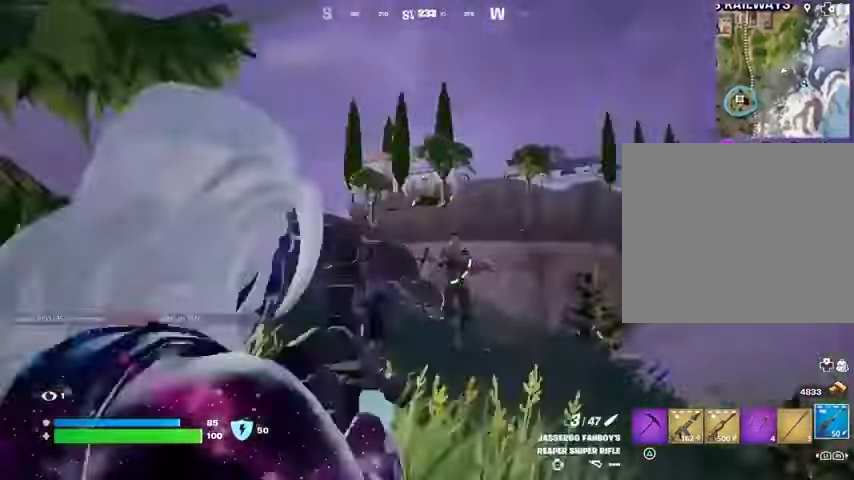
{"buttons": [], "left_stick": "up-right", "right_stick": "down", "events": [[33, "left_stick", "right"], [133, "right_stick", "center"], [267, "left_stick", "up-right"], [267, "right_stick", "down"], [333, "R2", "down"], [367, "L2", "up"], [367, "L3", "down"], [367, "right_stick", "up"], [433, "L3", "up"], [433, "R2", "up"], [467, "right_stick", "down"]]}
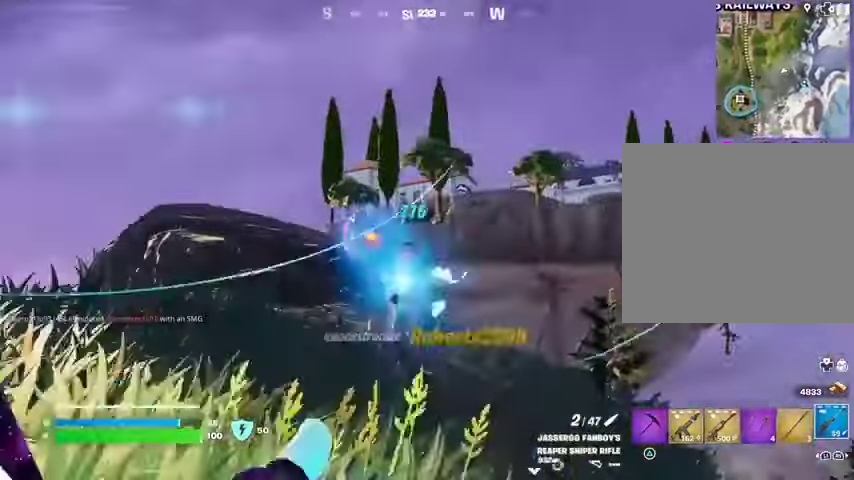
{"buttons": [], "left_stick": "up-left", "right_stick": "center", "events": [[167, "right_stick", "center"], [233, "left_stick", "up"], [333, "left_stick", "up-left"]]}
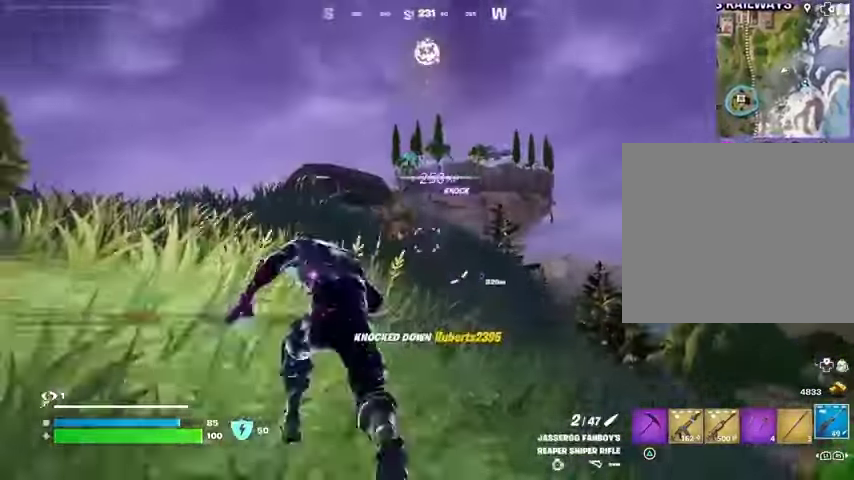
{"buttons": [], "left_stick": "up-left", "right_stick": "center", "events": []}
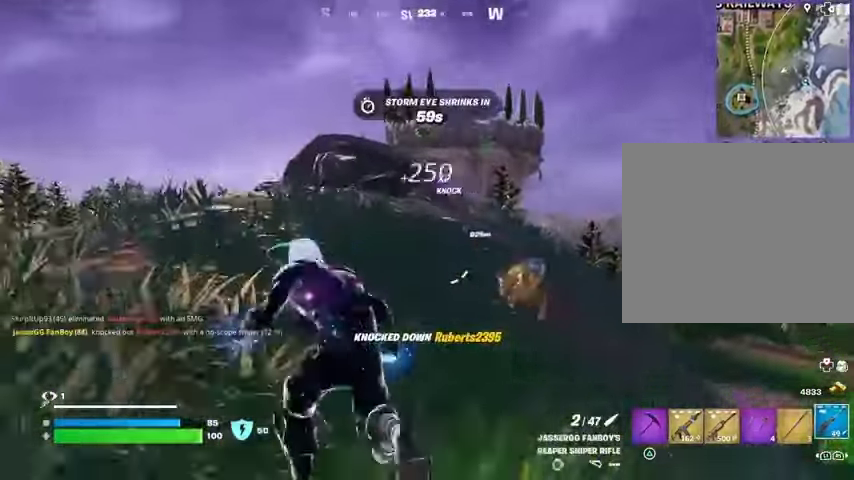
{"buttons": [], "left_stick": "down", "right_stick": "left", "events": [[167, "right_stick", "right"], [200, "R1", "down"], [300, "R1", "up"], [333, "R1", "down"], [333, "left_stick", "down-left"], [367, "R3", "down"], [400, "R1", "up"], [400, "left_stick", "down"], [433, "R3", "up"], [433, "right_stick", "left"]]}
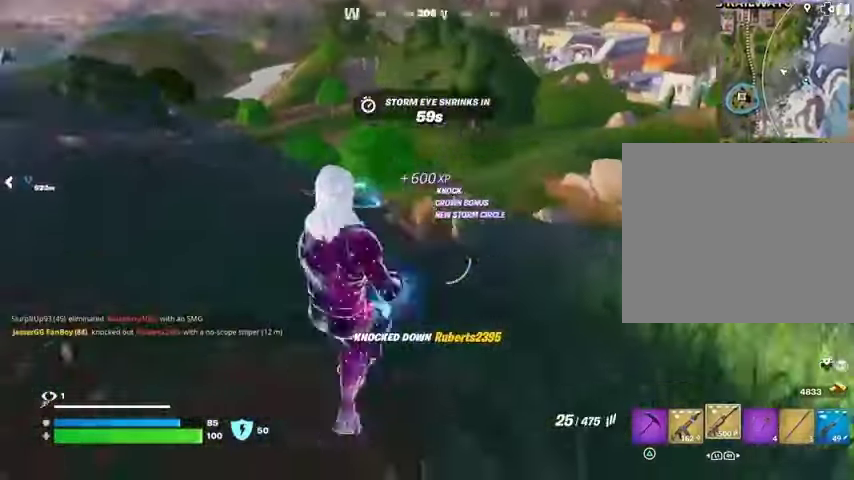
{"buttons": ["L2"], "left_stick": "center", "right_stick": "right", "events": [[33, "left_stick", "center"], [33, "right_stick", "center"], [233, "L2", "down"], [233, "right_stick", "right"]]}
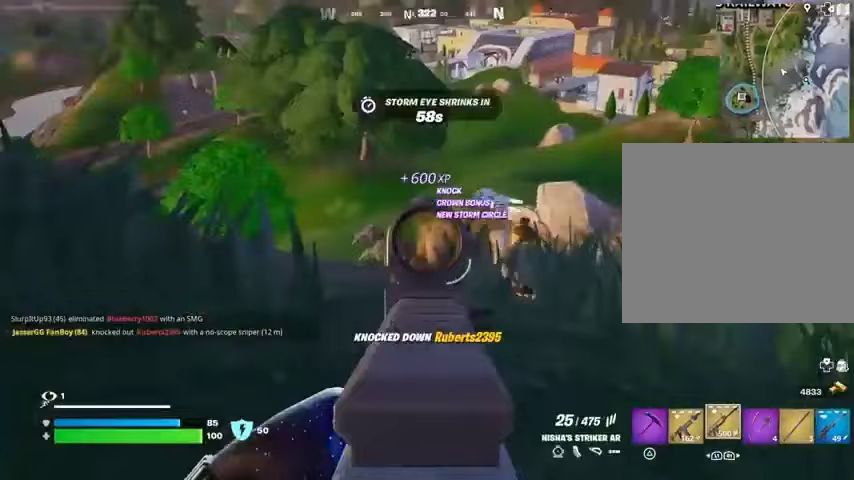
{"buttons": ["L2", "R2"], "left_stick": "up", "right_stick": "down-left", "events": [[100, "left_stick", "up-right"], [267, "R2", "down"], [333, "right_stick", "down"], [433, "right_stick", "down-left"], [500, "left_stick", "up"]]}
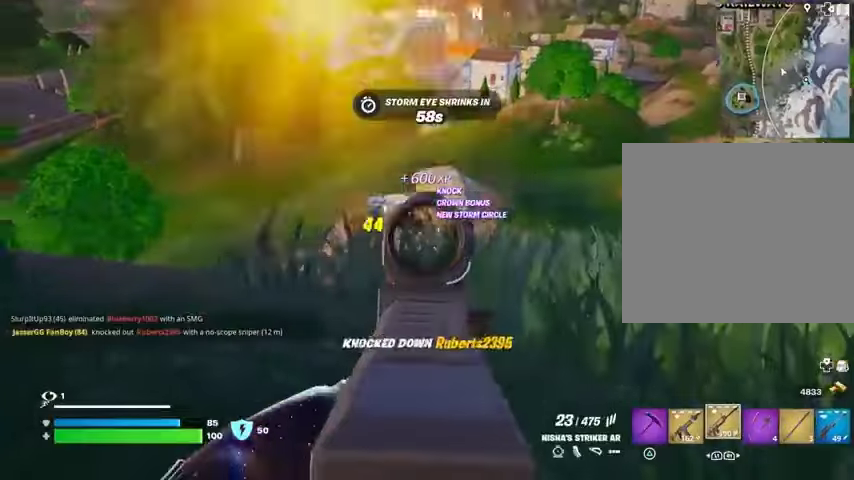
{"buttons": ["L1"], "left_stick": "up", "right_stick": "left", "events": [[33, "L1", "down"], [200, "L1", "up"], [233, "L2", "up"], [233, "R3", "down"], [300, "L3", "down"], [300, "R2", "up"], [300, "R3", "up"], [367, "L3", "up"], [367, "right_stick", "left"], [500, "L1", "down"]]}